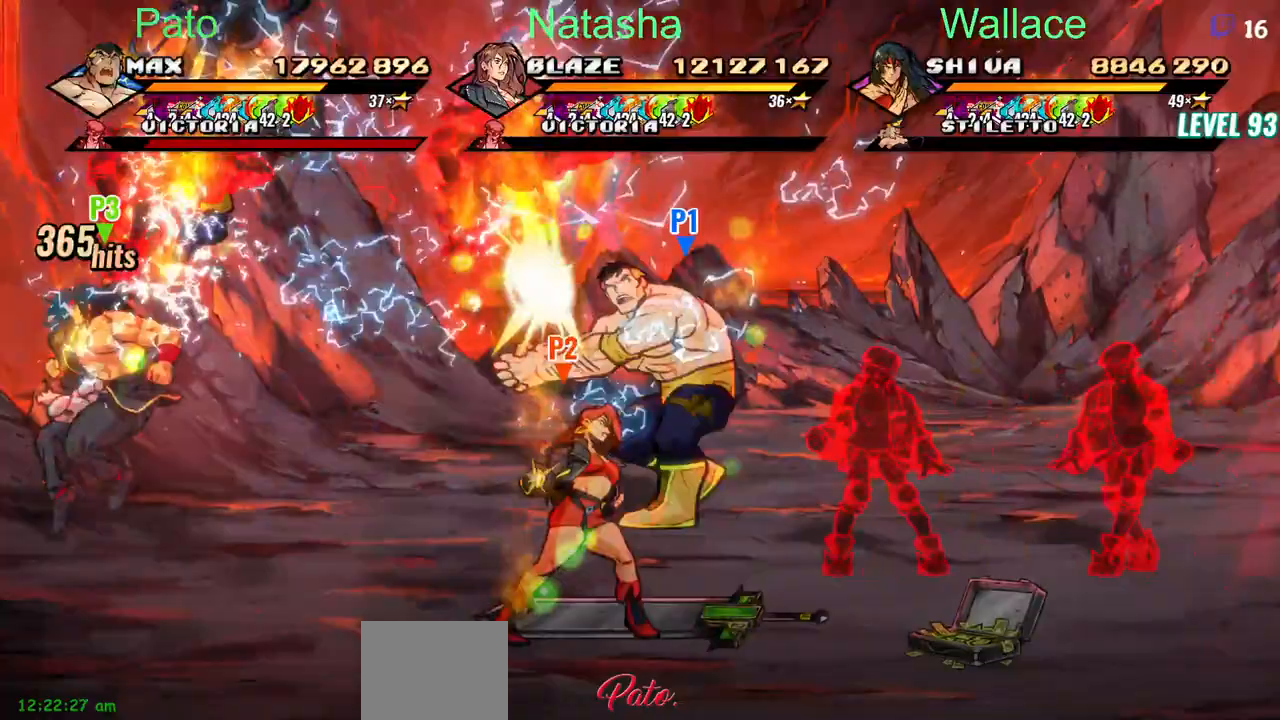
Gameplay with a controller (PlayStation layout); each line is a JSON object with the inputs held at the frame after it (dt_ms = milliseconds from this image to that frame). "events" lists button and stick changes between this image and that frame as [ms after this image, input, new state], when the widget could be followed in between. Not read: L1 L3 R3 left_stick right_stick.
{"dt_ms": 500, "buttons": ["DPAD_RIGHT"], "events": [[200, "DPAD_DOWN", "up"]]}
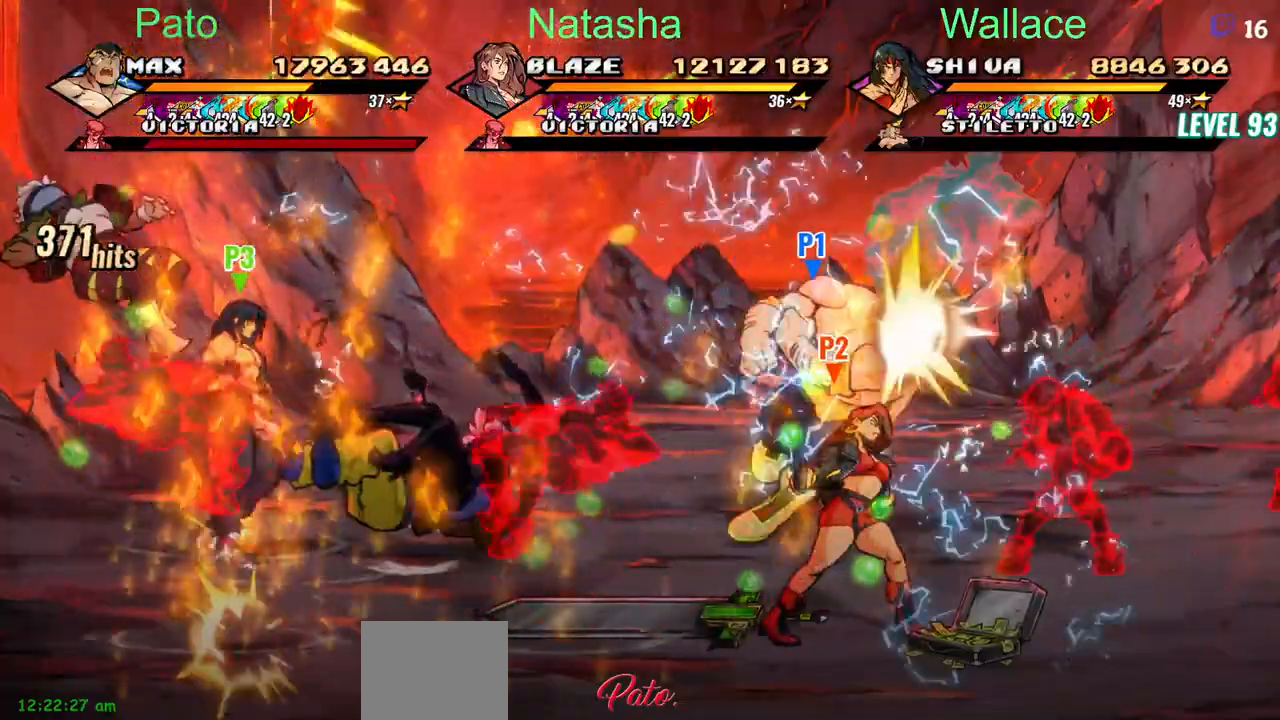
{"dt_ms": 500, "buttons": ["DPAD_RIGHT"], "events": [[183, "DPAD_DOWN", "down"], [500, "DPAD_DOWN", "up"]]}
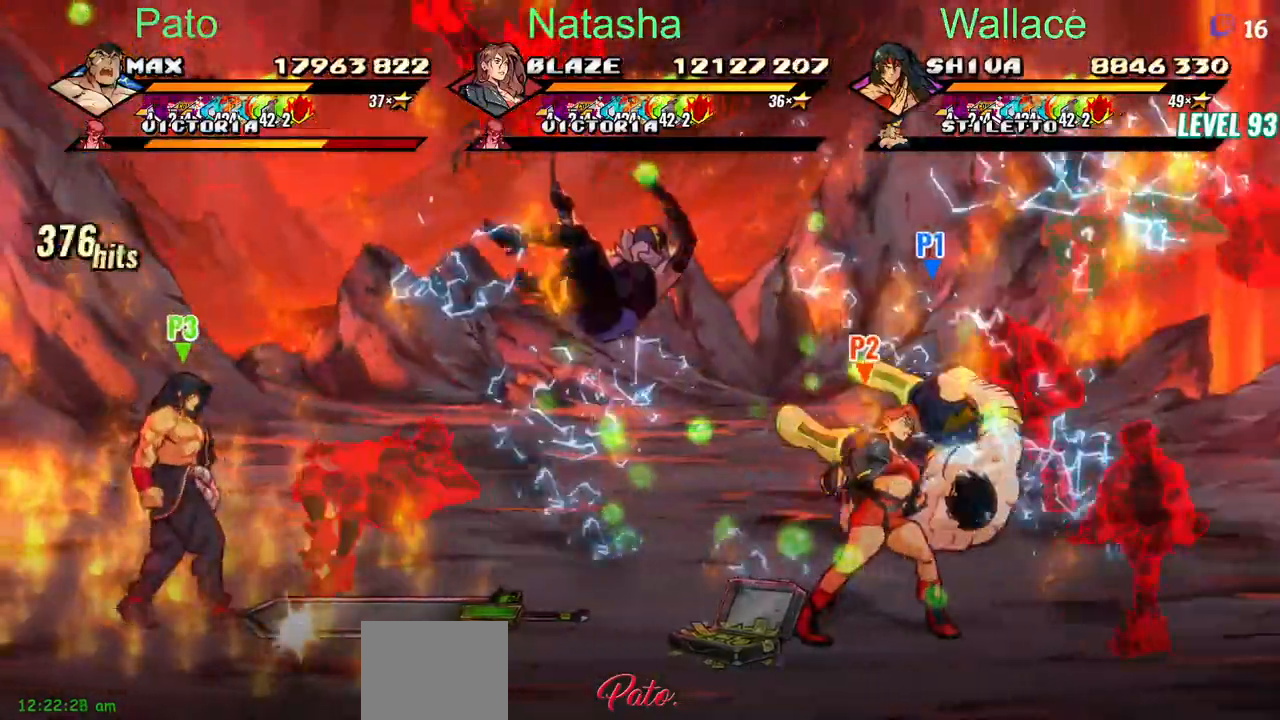
{"dt_ms": 1000, "buttons": ["DPAD_RIGHT"]}
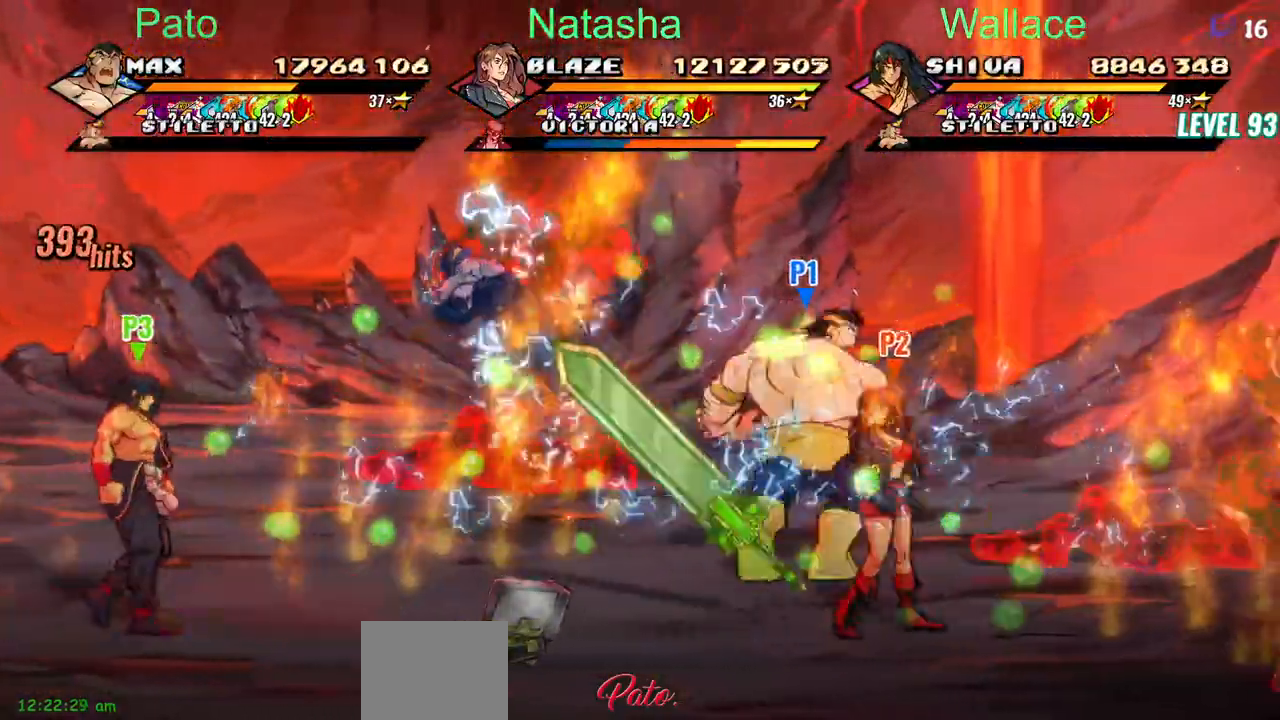
{"dt_ms": 500, "buttons": ["TRIANGLE"], "events": [[300, "TRIANGLE", "down"], [383, "TRIANGLE", "up"], [400, "DPAD_RIGHT", "up"], [417, "TRIANGLE", "down"]]}
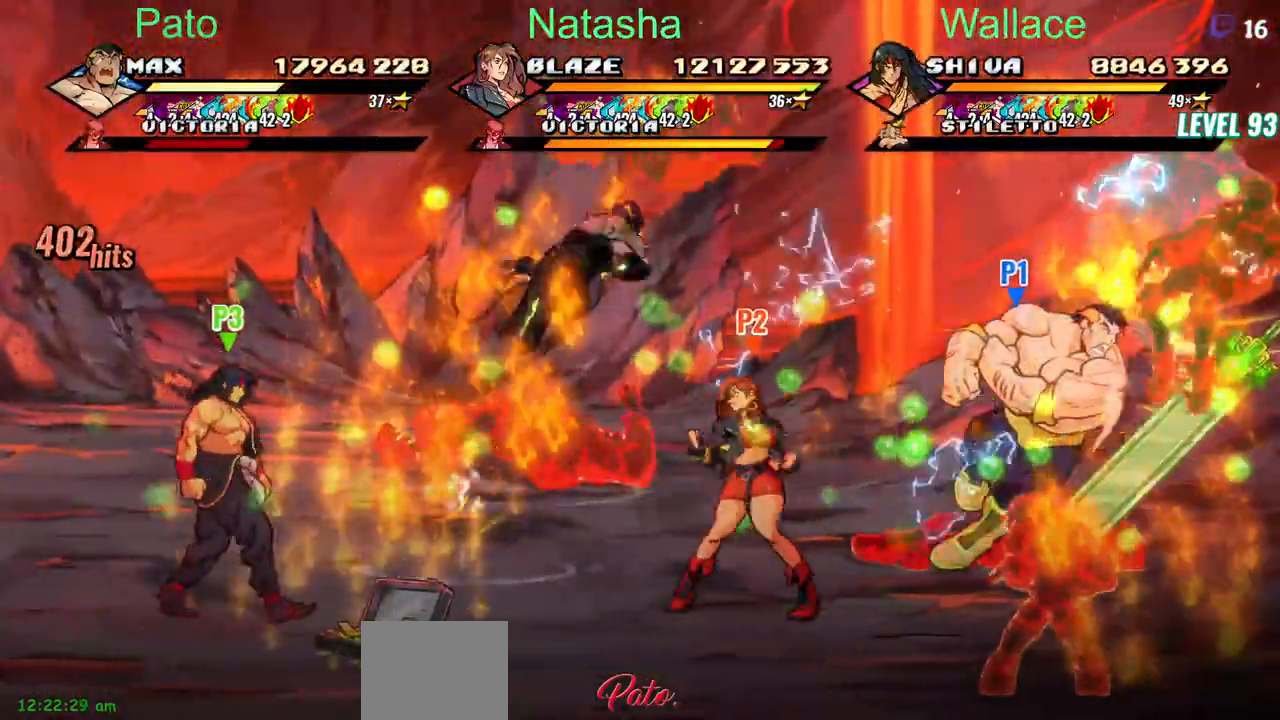
{"dt_ms": 500, "buttons": ["TRIANGLE"], "events": [[50, "TRIANGLE", "up"], [100, "DPAD_LEFT", "down"], [183, "TRIANGLE", "down"], [433, "DPAD_LEFT", "up"]]}
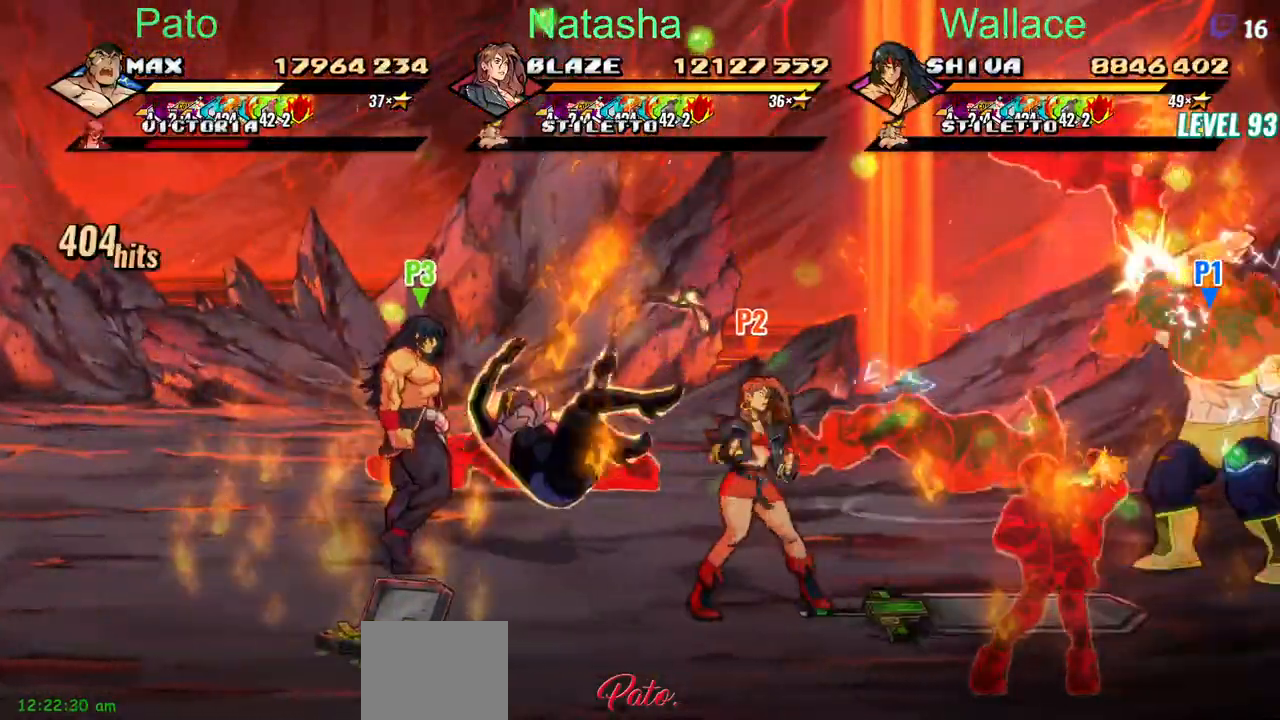
{"dt_ms": 500, "buttons": ["TRIANGLE", "DPAD_DOWN", "DPAD_LEFT"], "events": [[17, "DPAD_DOWN", "down"], [350, "DPAD_LEFT", "down"], [400, "TRIANGLE", "up"], [467, "TRIANGLE", "down"]]}
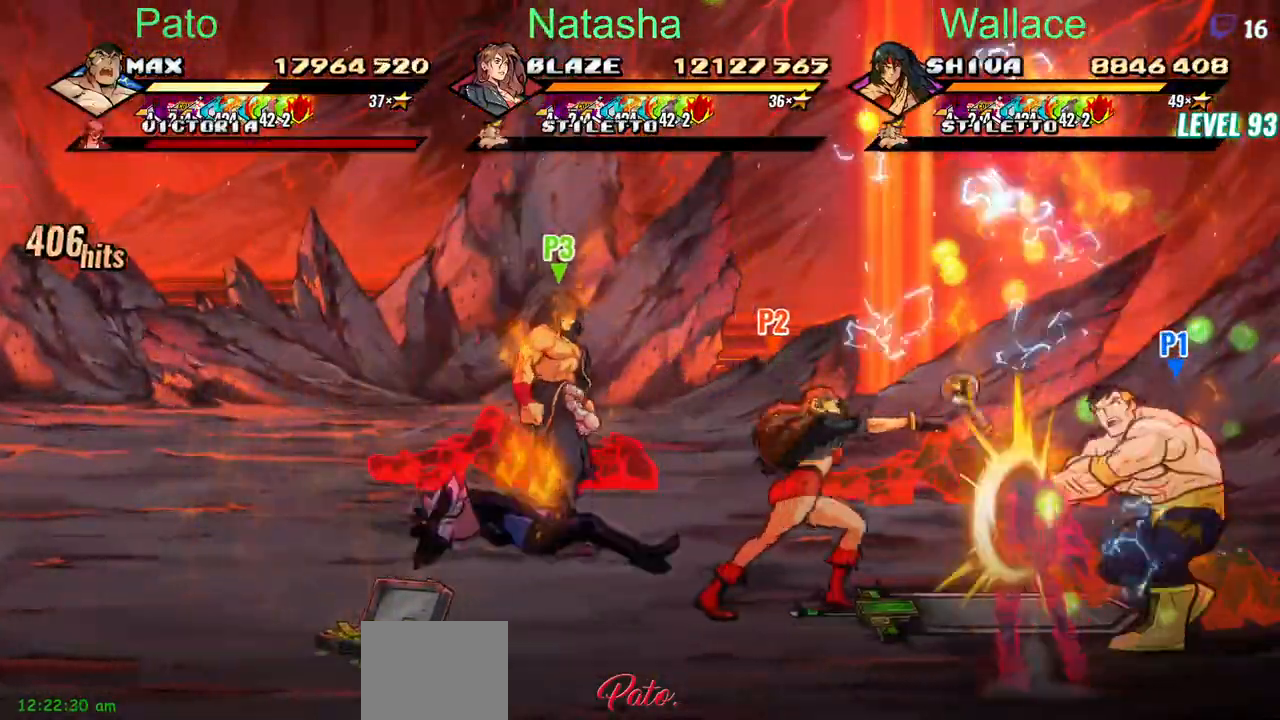
{"dt_ms": 500, "buttons": ["DPAD_UP", "DPAD_LEFT"], "events": [[67, "TRIANGLE", "up"], [83, "DPAD_DOWN", "up"], [233, "DPAD_UP", "down"]]}
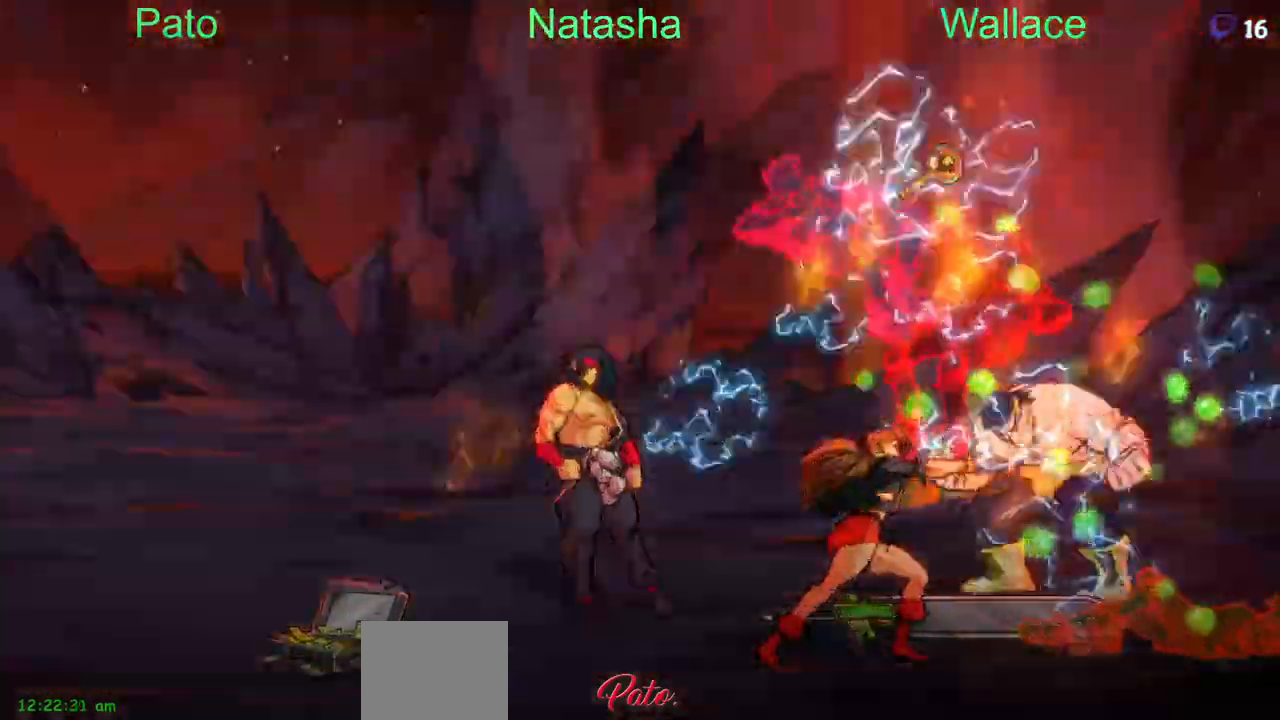
{"dt_ms": 500, "buttons": [], "events": [[17, "R2", "down"], [33, "DPAD_LEFT", "up"], [67, "DPAD_DOWN", "down"], [117, "R2", "up"], [133, "DPAD_UP", "up"], [217, "DPAD_DOWN", "up"]]}
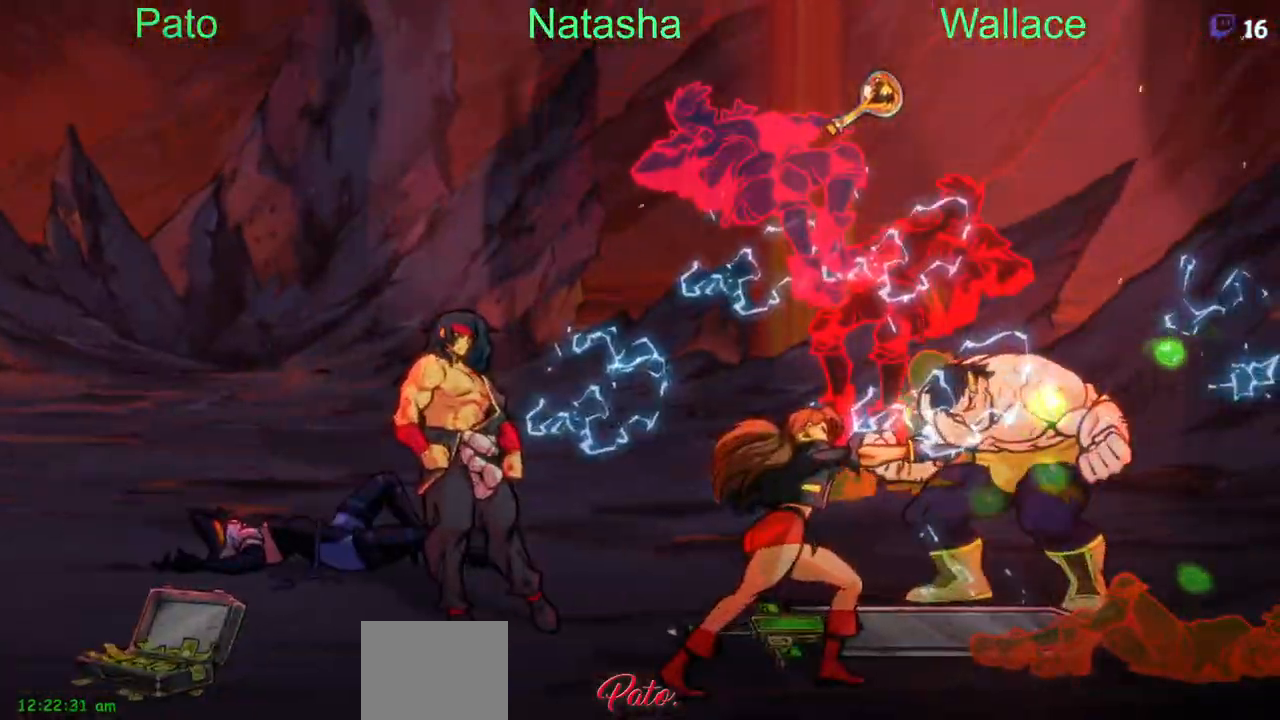
{"dt_ms": 500, "buttons": ["DPAD_DOWN"], "events": [[217, "DPAD_DOWN", "down"]]}
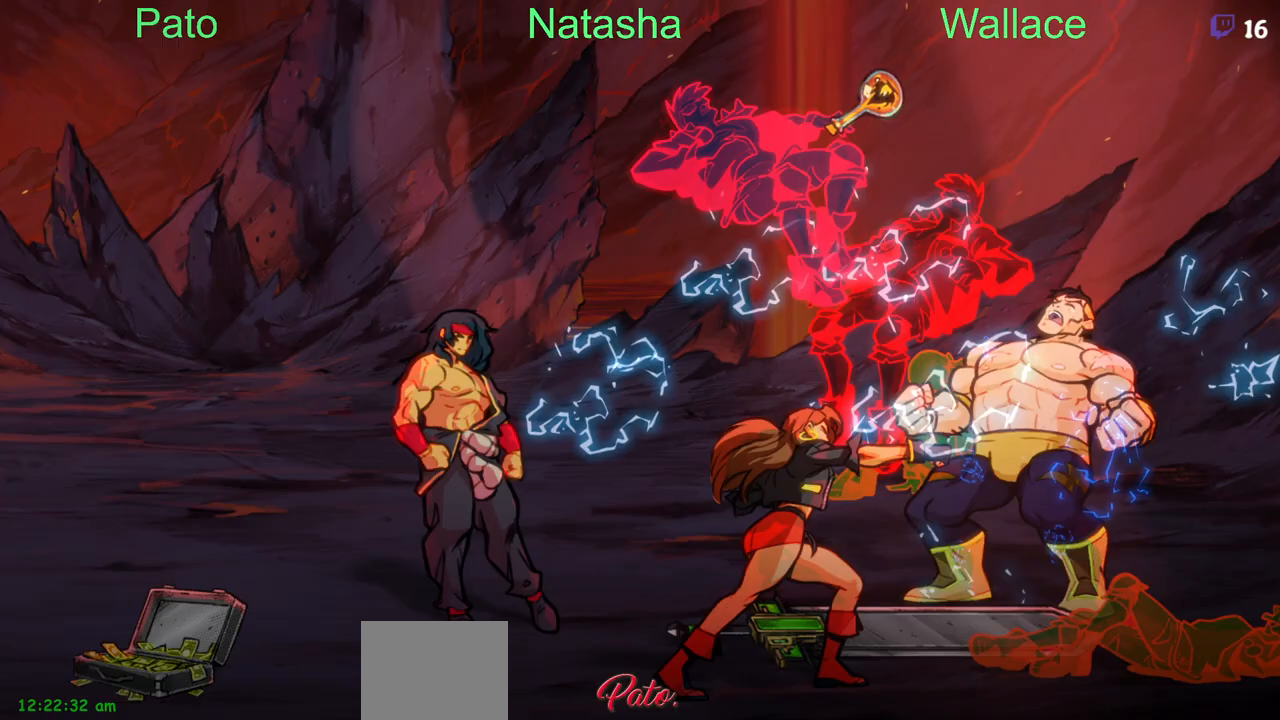
{"dt_ms": 500, "buttons": ["DPAD_DOWN", "DPAD_LEFT"], "events": [[300, "DPAD_LEFT", "down"]]}
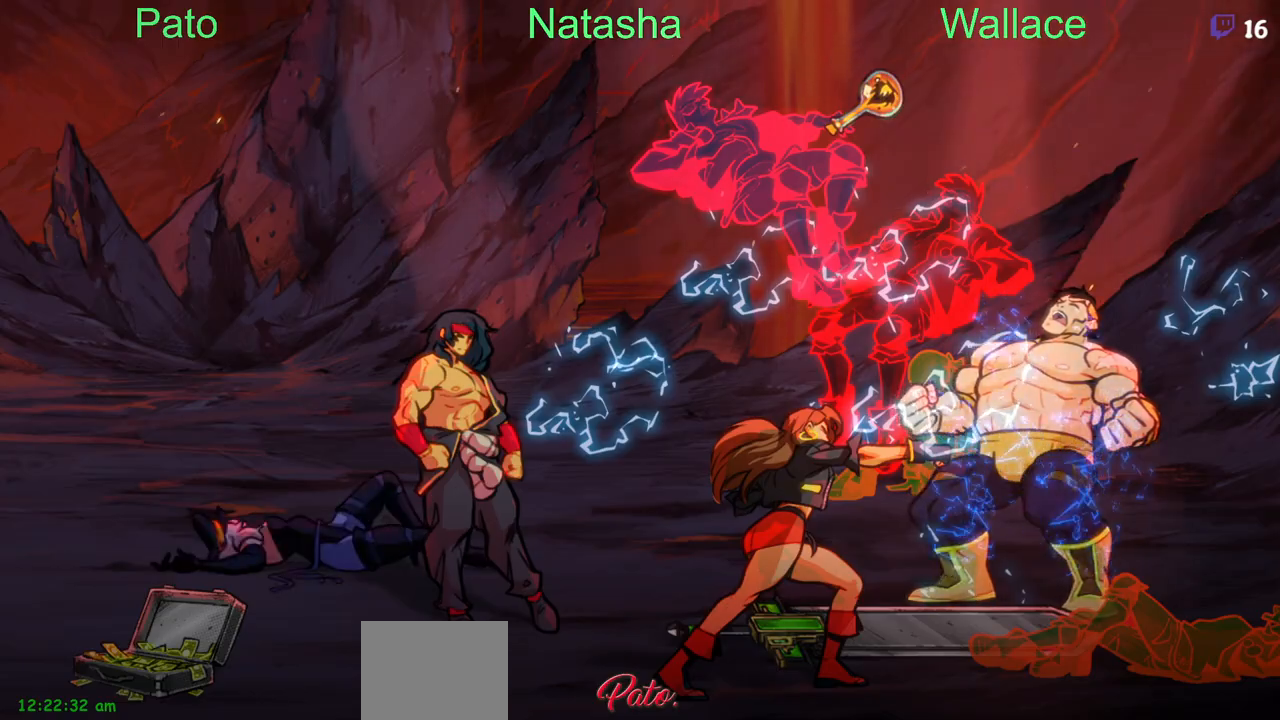
{"dt_ms": 500, "buttons": ["DPAD_DOWN", "DPAD_LEFT"], "events": []}
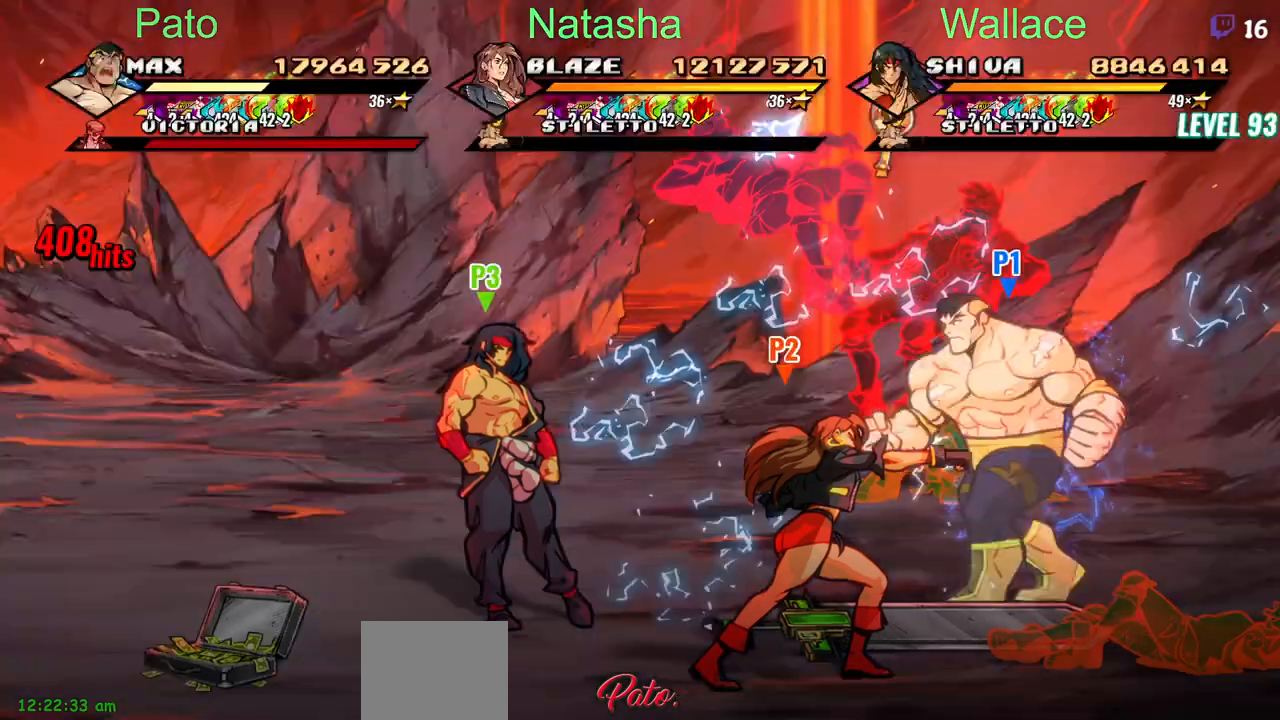
{"dt_ms": 500, "buttons": ["CIRCLE"], "events": [[317, "DPAD_DOWN", "up"], [367, "DPAD_LEFT", "up"], [417, "CIRCLE", "down"]]}